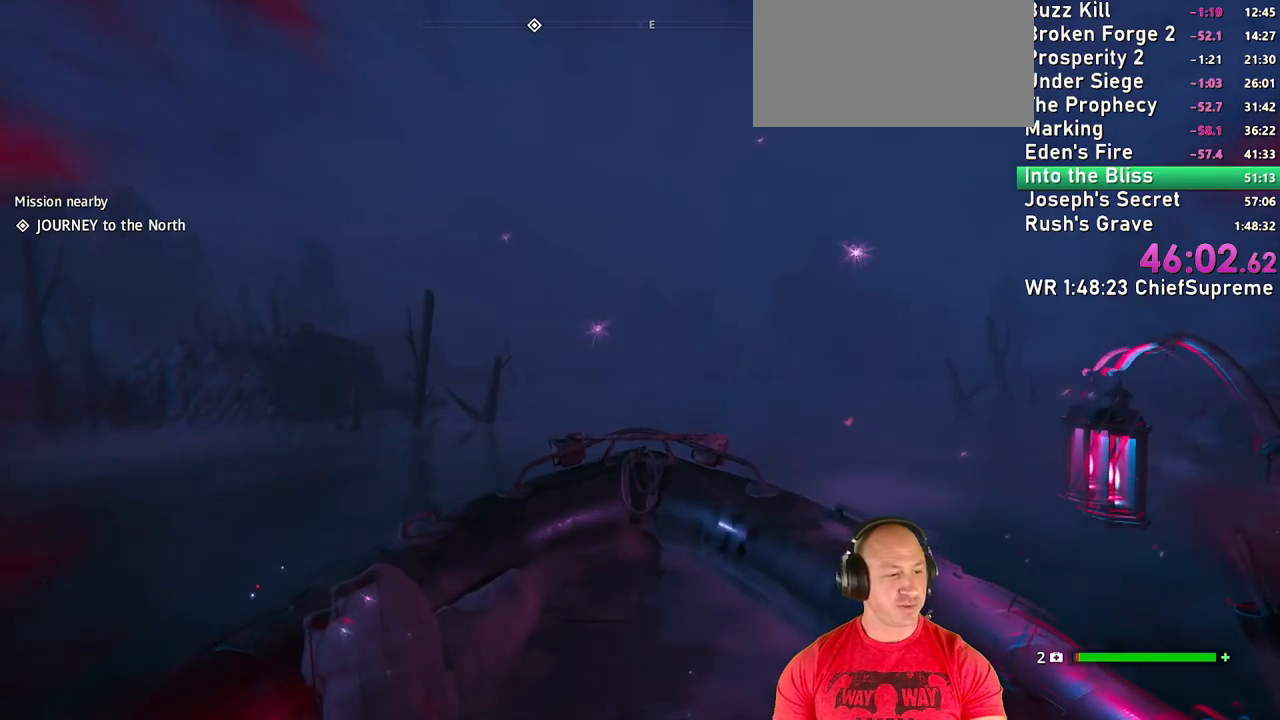
Gameplay with keyboard and mouse; each line is a JSON object with the keys and mouse buttons held at the frame after it. "events" lists presses ("down") and releases ("up") of "1", "2", "3", "4", "5", "a", "alt", "b", "c", "ctrl", "d", "e", "escape", "f", "g", "h", "q", "r", "s", "shift", "space", "t", "tab", "v", "w", "x", "y", "z", "mouse_left", "mouse_right", "mouse_wheel_up" and "mouse_wheel_down" between this image and that frame as [ms after this image, input, new state], when the widget could be followed in between. "mouse_left", "mouse_right", "mouse_wheel_up", "mouse_wheel_down" = the "left", "right", "wheel_up", "wheel_down" buttons of the "mouse" list. No other keys are recorded. Not read: mouse_move.
{"keys": ["w"], "mouse": [], "events": []}
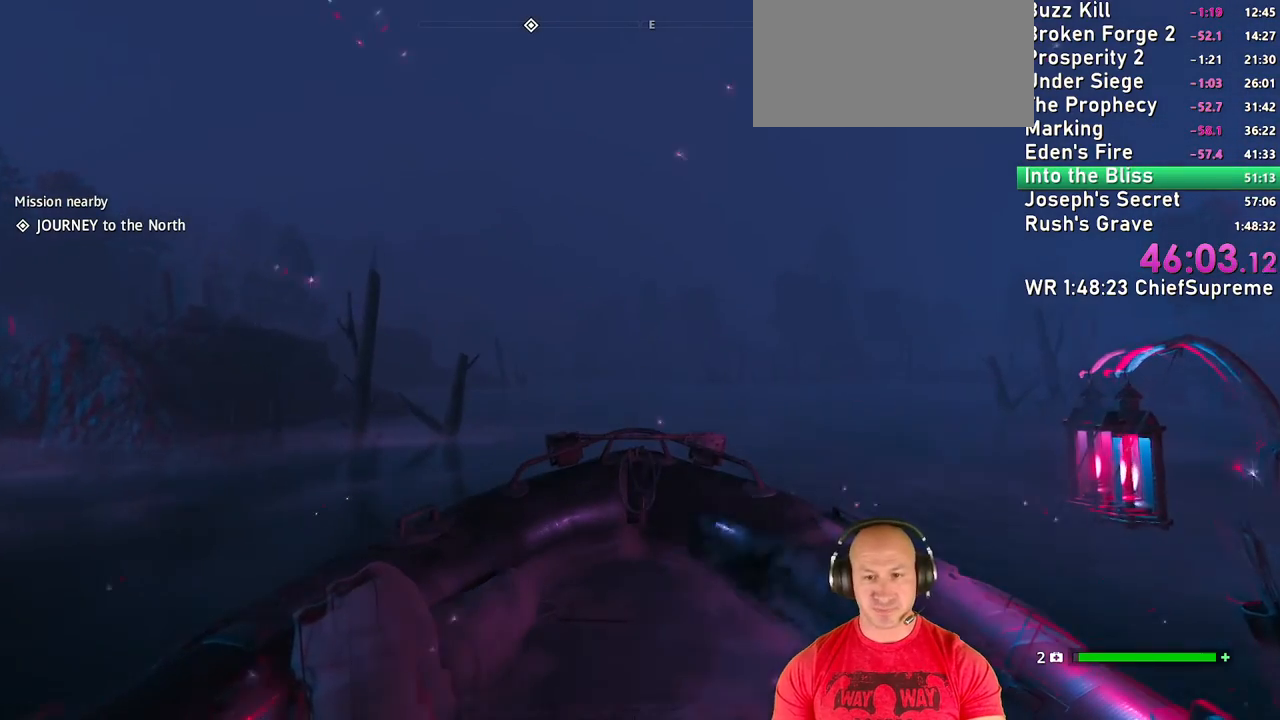
{"keys": ["w"], "mouse": [], "events": [[50, "a", "down"], [200, "a", "up"]]}
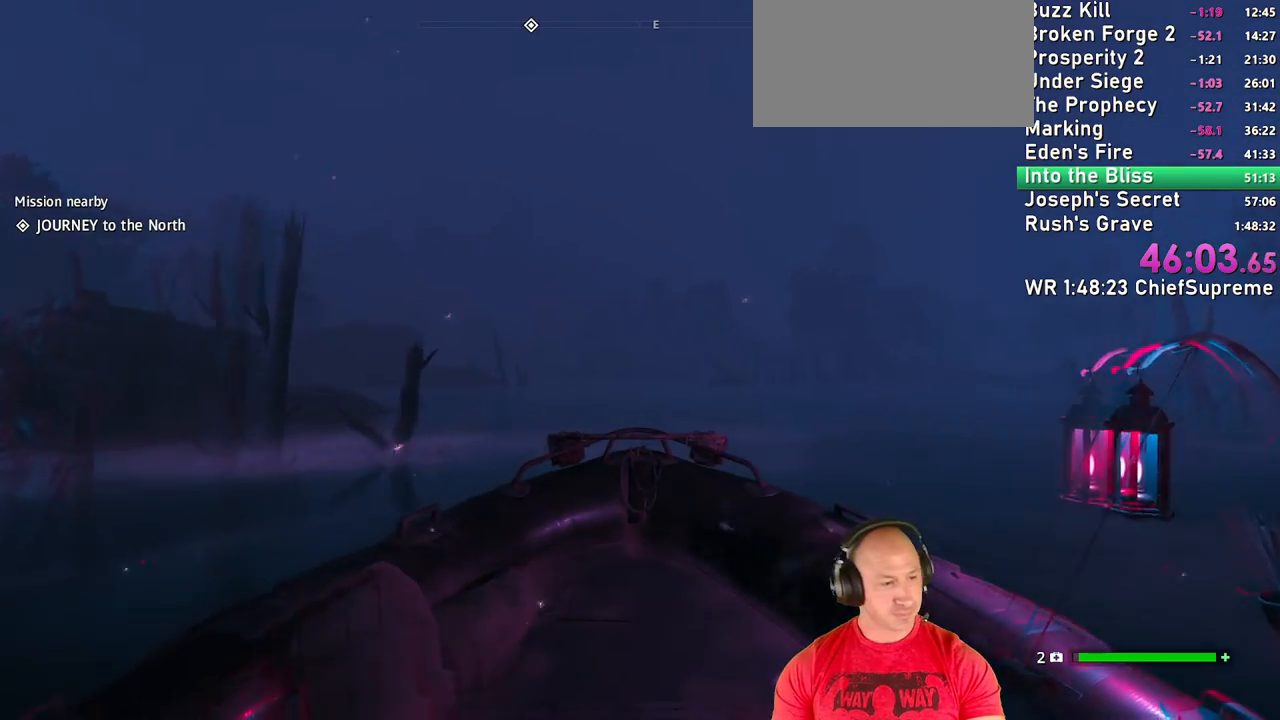
{"keys": ["w"], "mouse": [], "events": [[300, "a", "down"], [484, "a", "up"]]}
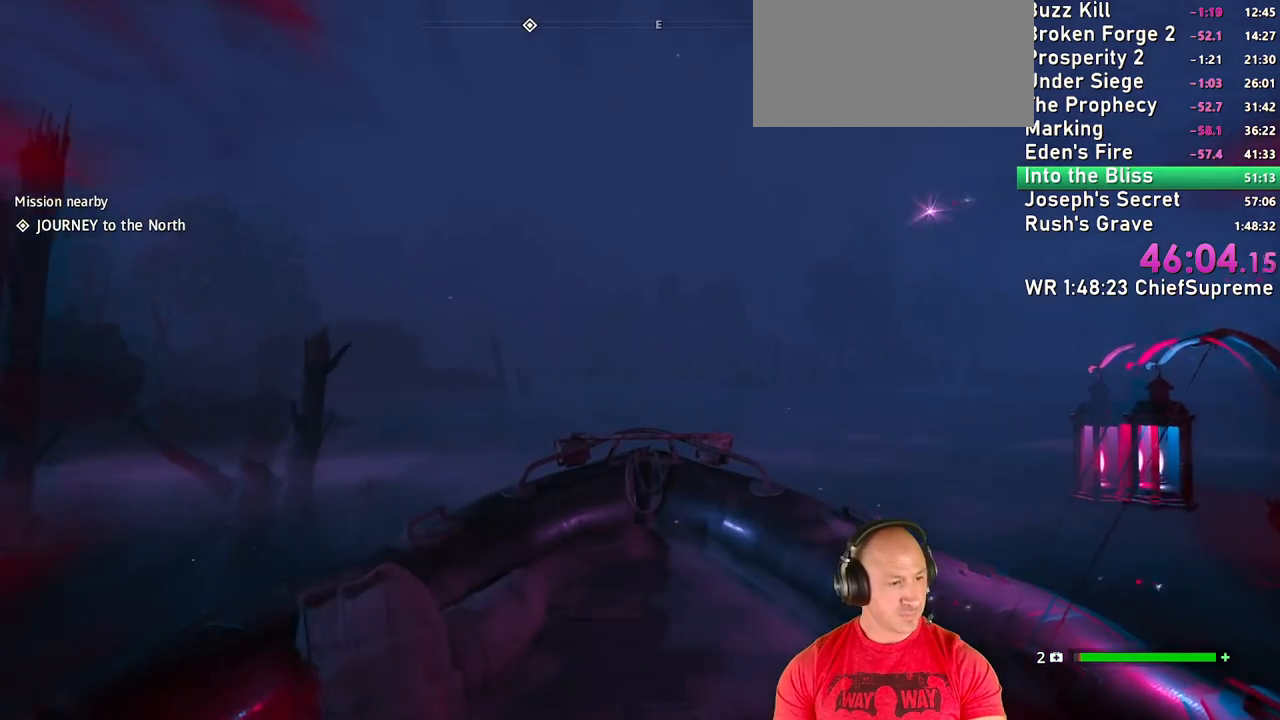
{"keys": ["w"], "mouse": [], "events": []}
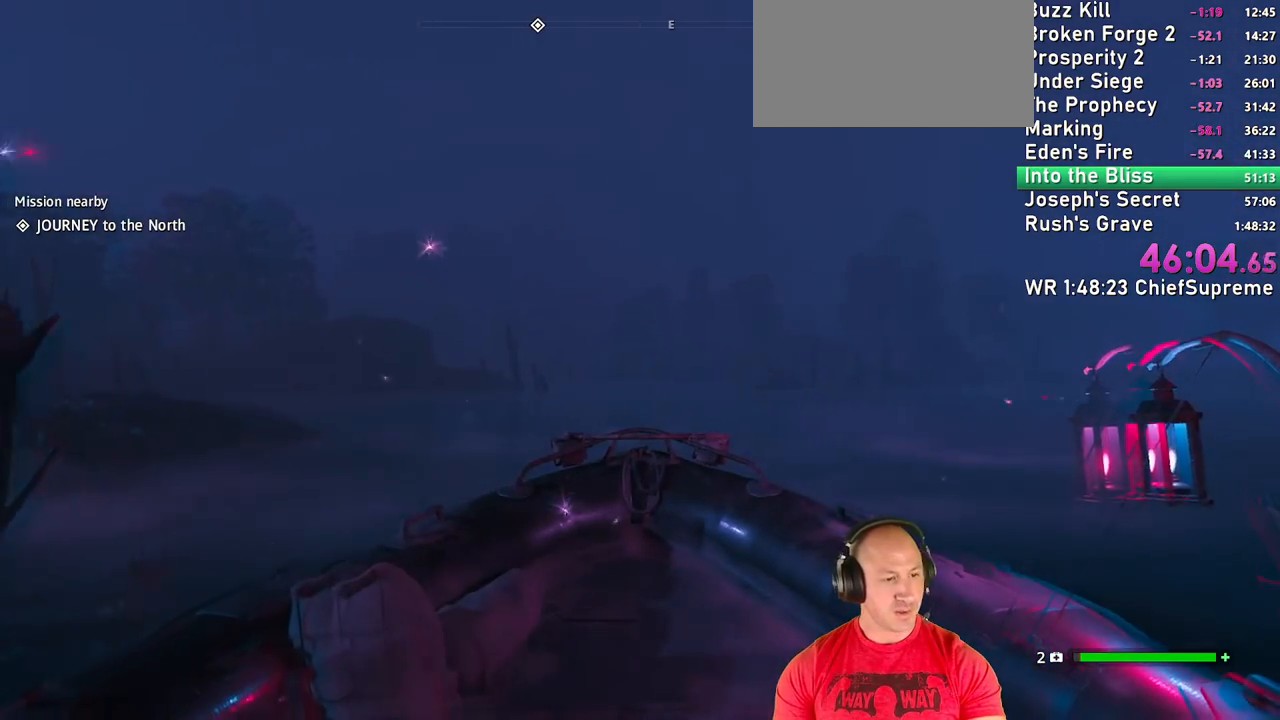
{"keys": ["w"], "mouse": [], "events": []}
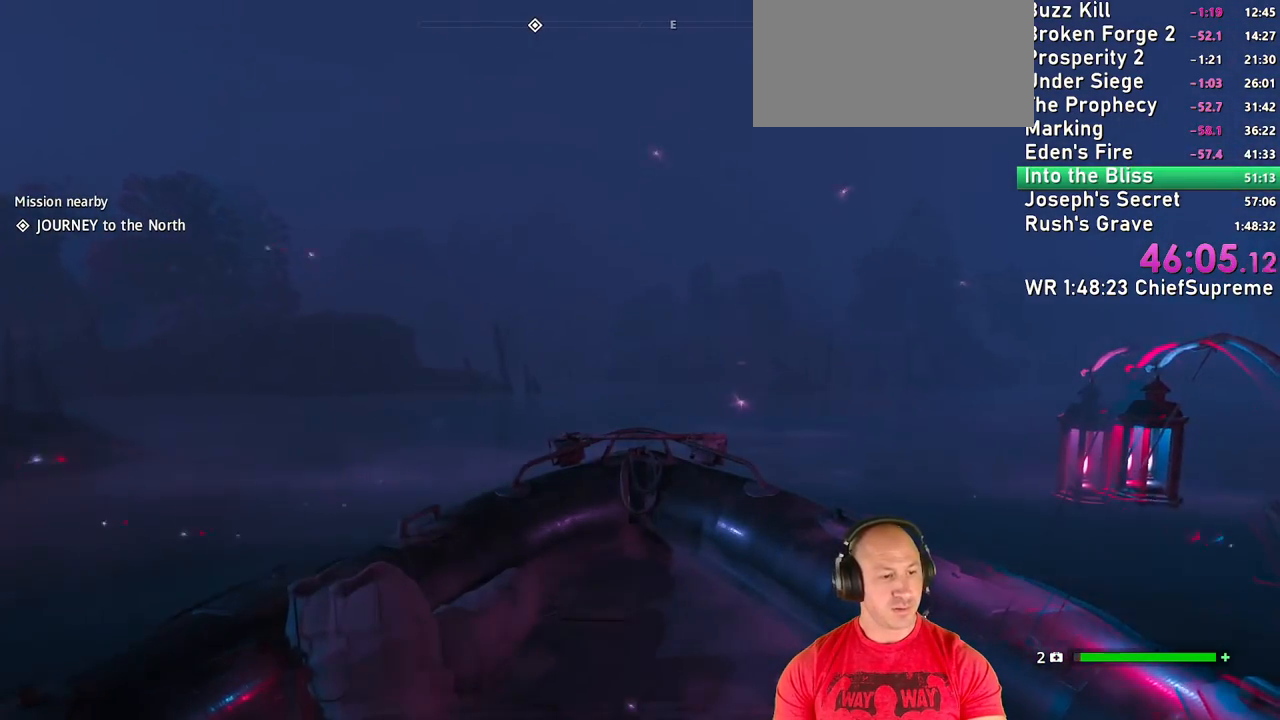
{"keys": ["w"], "mouse": [], "events": [[117, "a", "down"], [300, "a", "up"]]}
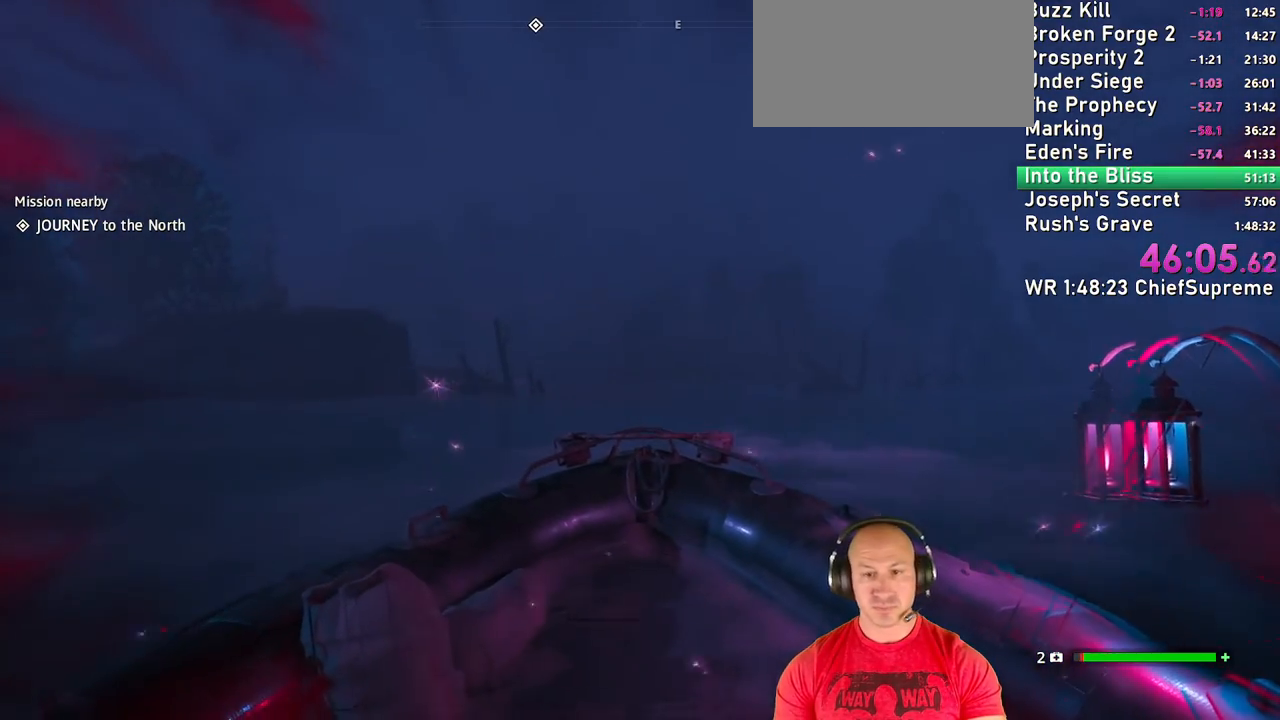
{"keys": ["w"], "mouse": [], "events": []}
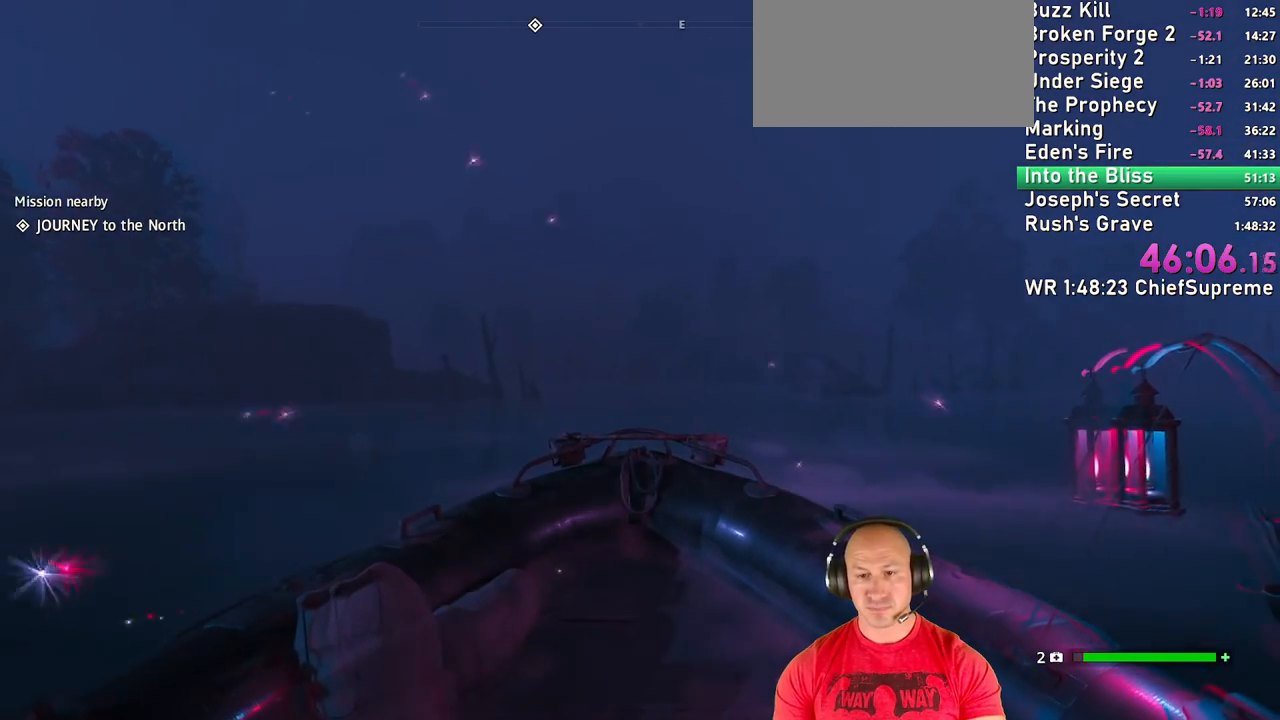
{"keys": ["w"], "mouse": [], "events": [[234, "a", "down"], [384, "a", "up"]]}
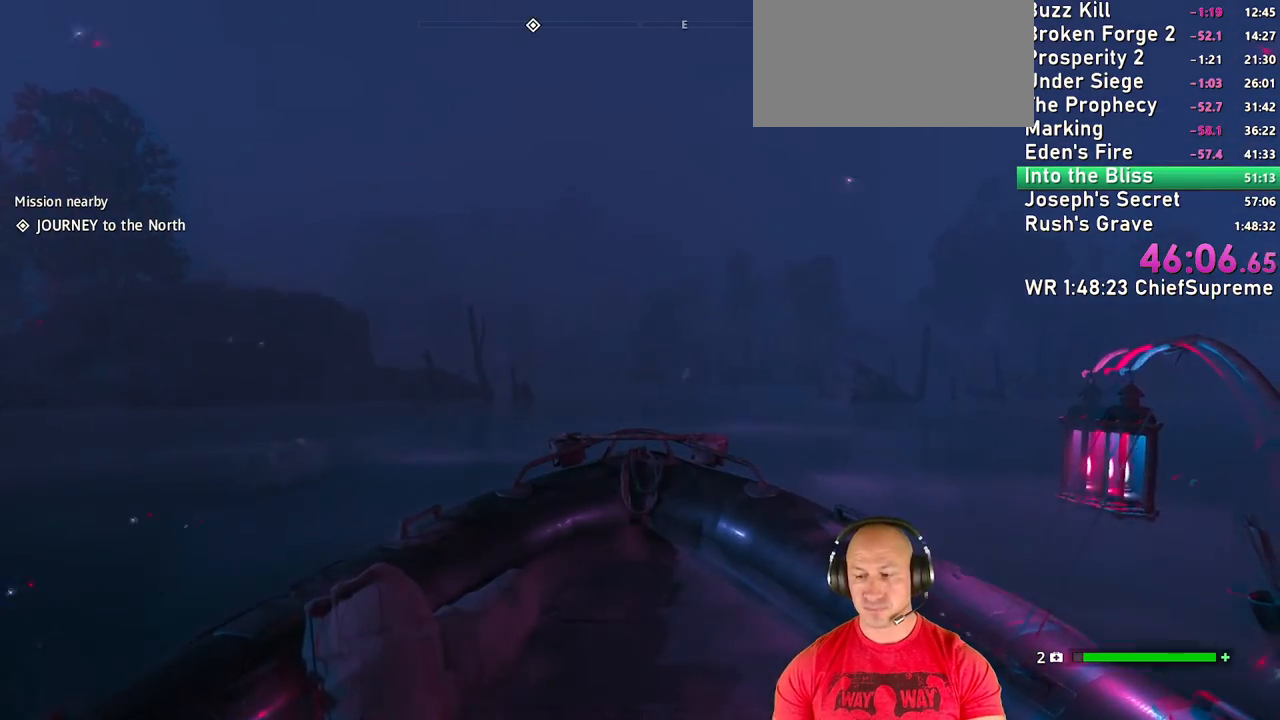
{"keys": ["w"], "mouse": [], "events": []}
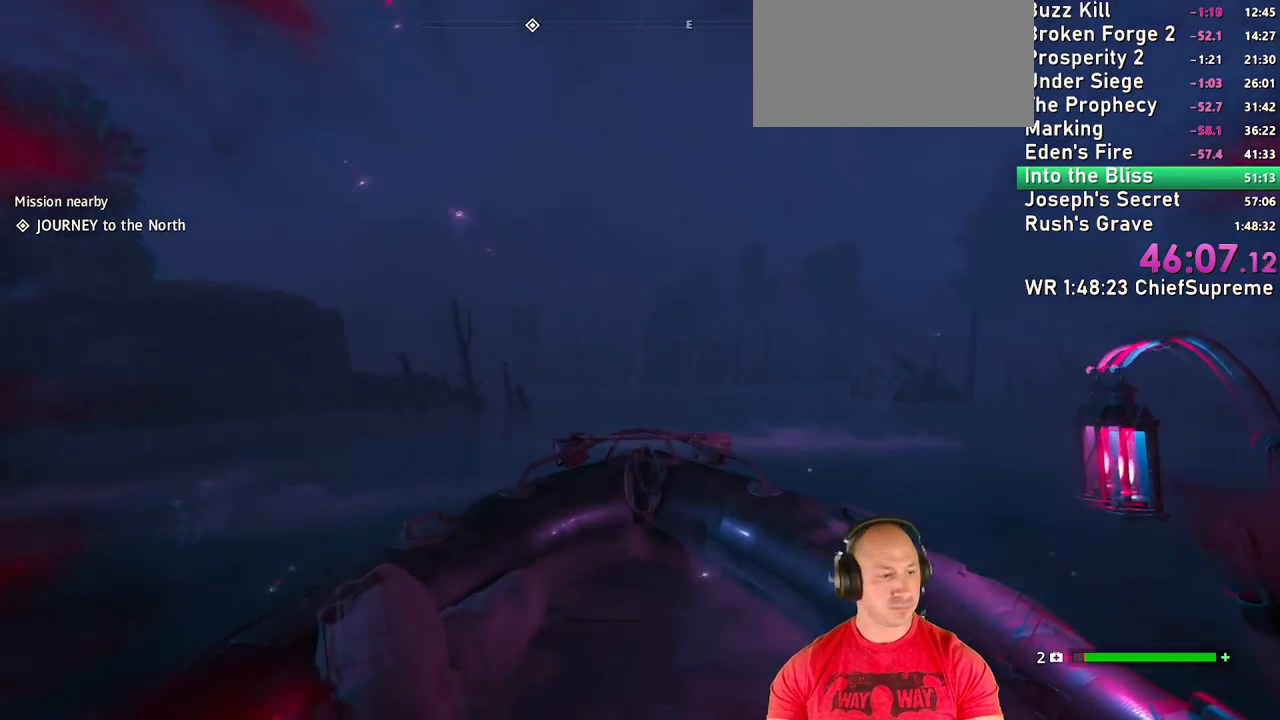
{"keys": ["w"], "mouse": [], "events": []}
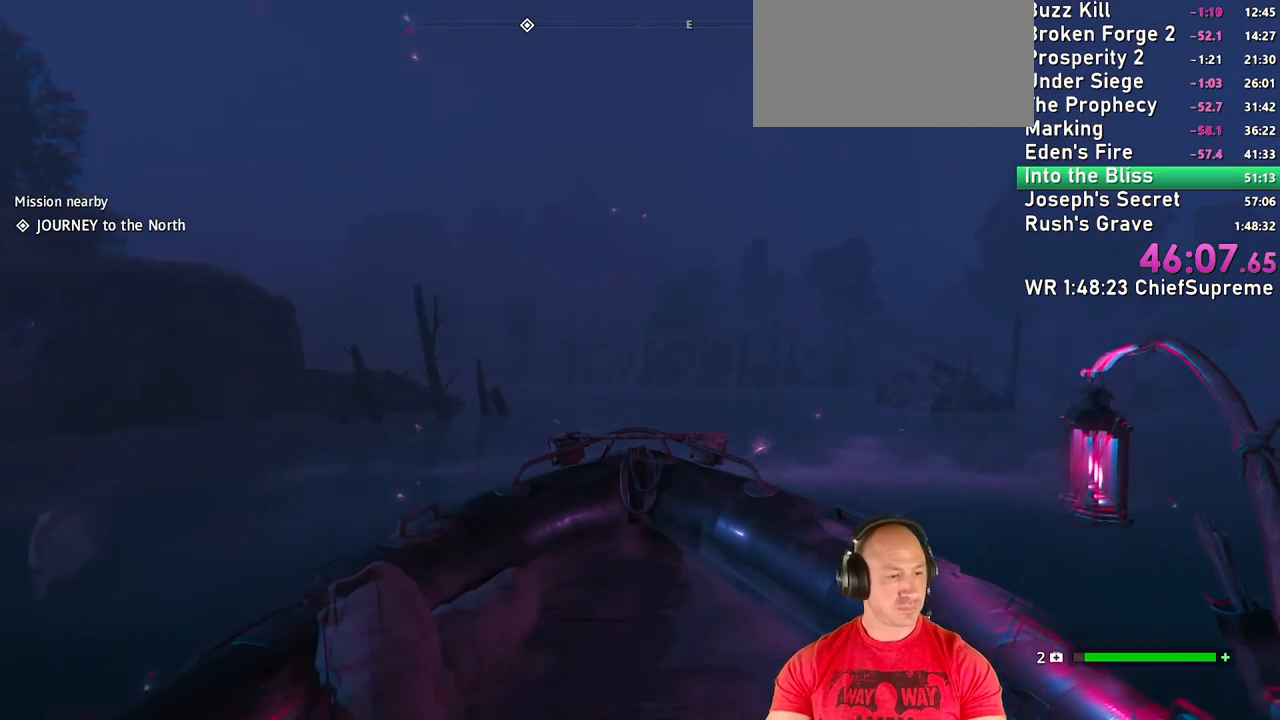
{"keys": ["a", "w"], "mouse": [], "events": [[434, "a", "down"]]}
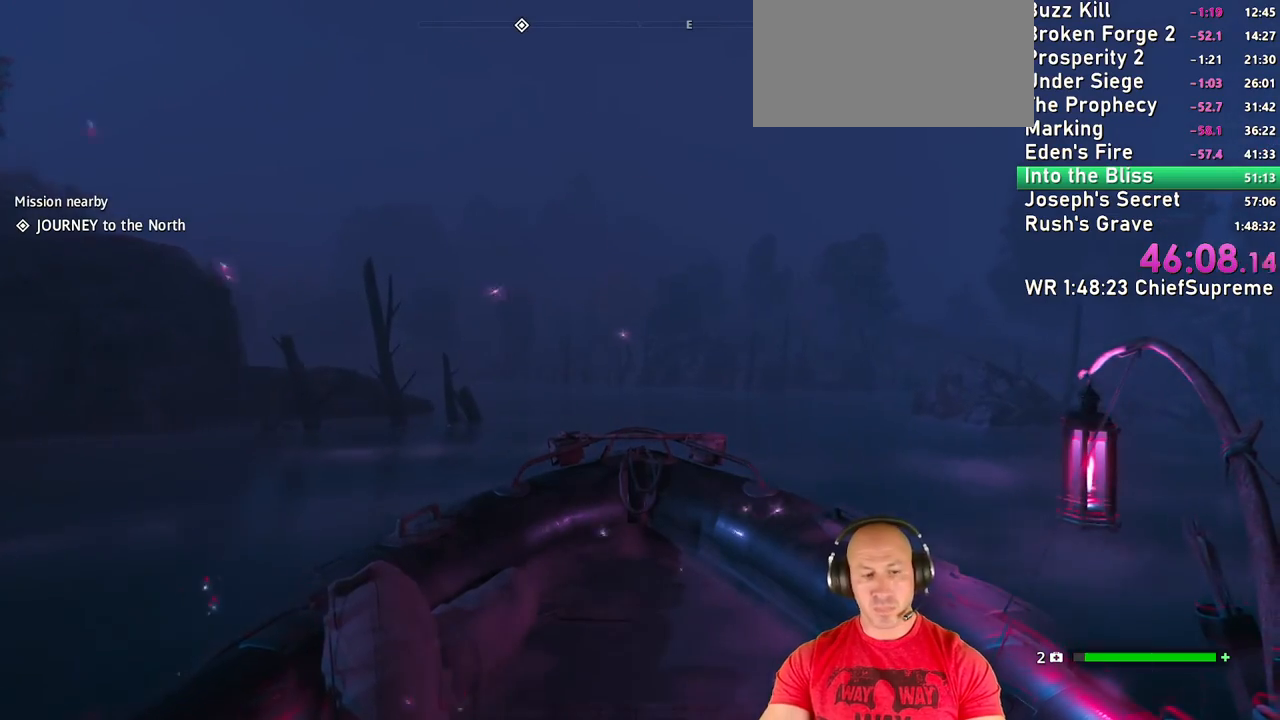
{"keys": ["w"], "mouse": [], "events": [[117, "a", "up"]]}
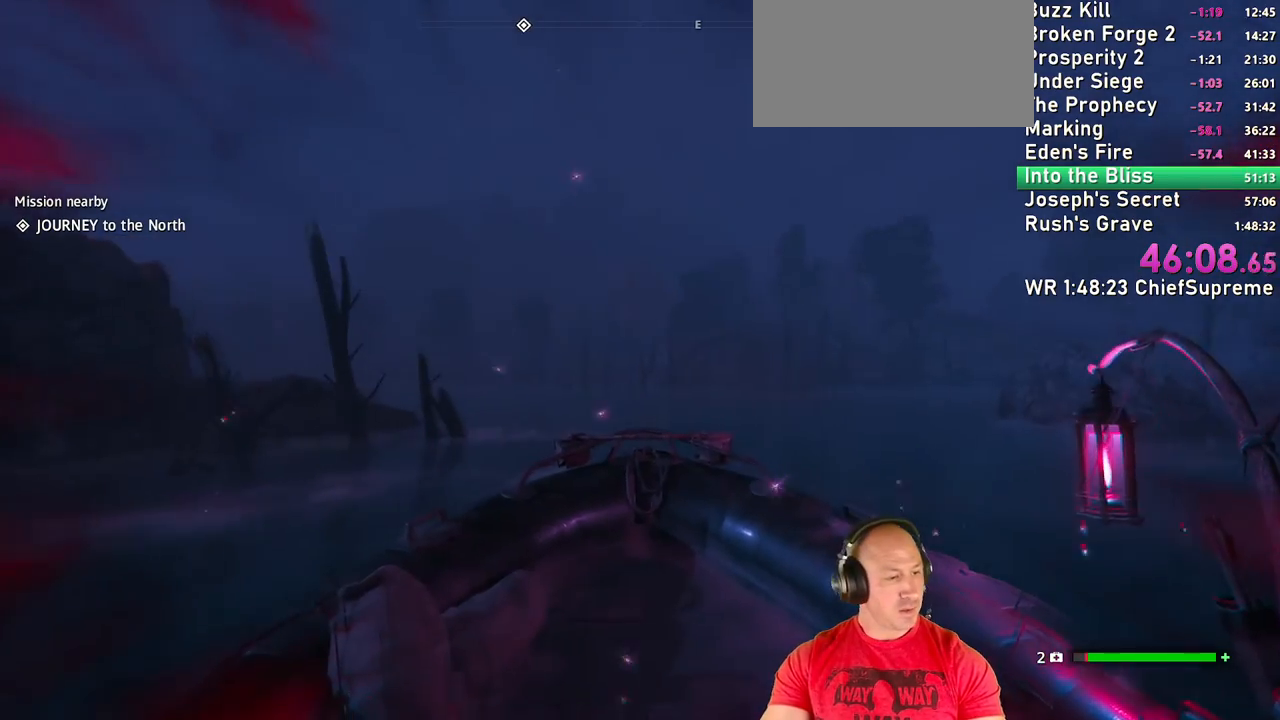
{"keys": ["w"], "mouse": [], "events": [[34, "a", "down"], [317, "a", "up"]]}
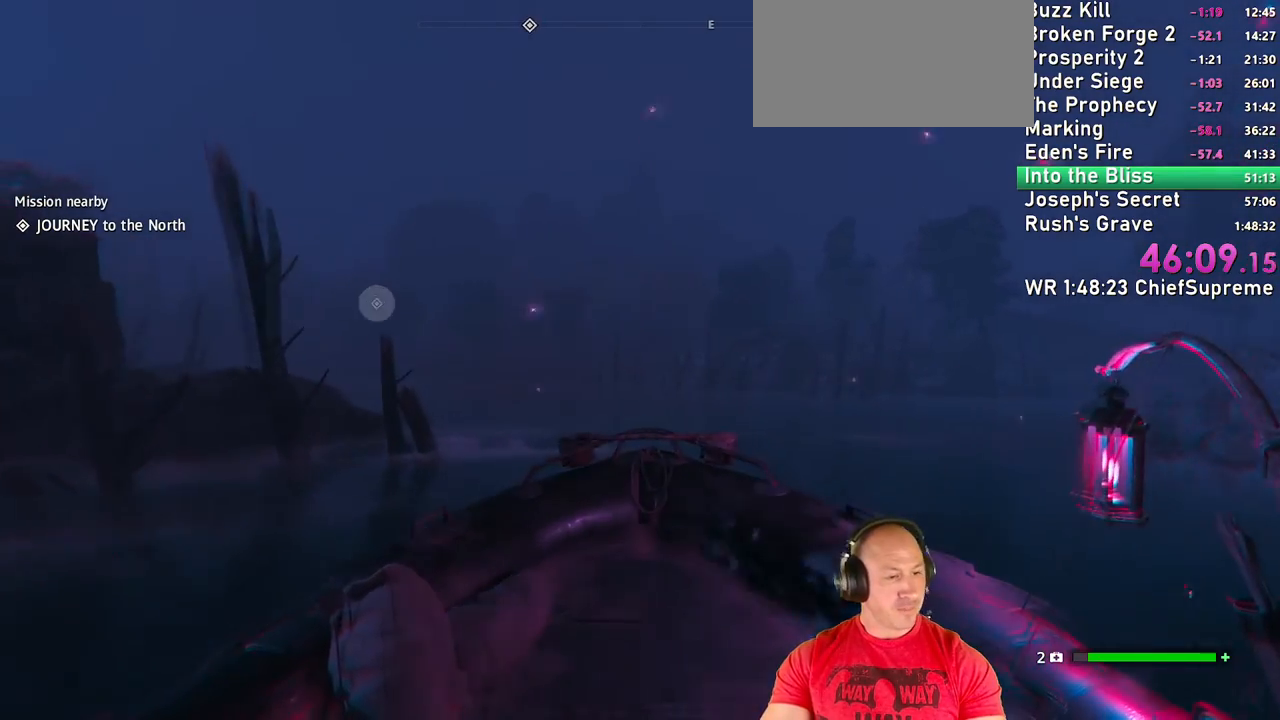
{"keys": ["w"], "mouse": [], "events": [[100, "a", "down"], [434, "a", "up"]]}
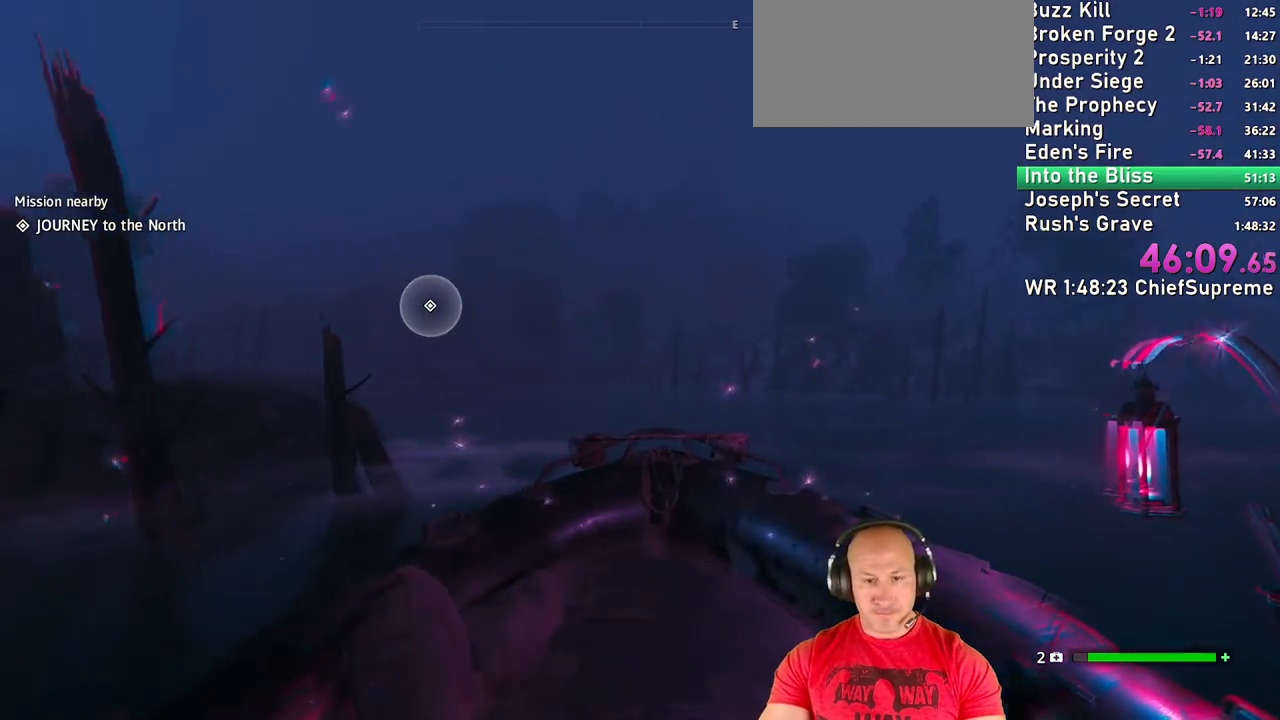
{"keys": ["w"], "mouse": [], "events": [[250, "a", "down"], [450, "a", "up"]]}
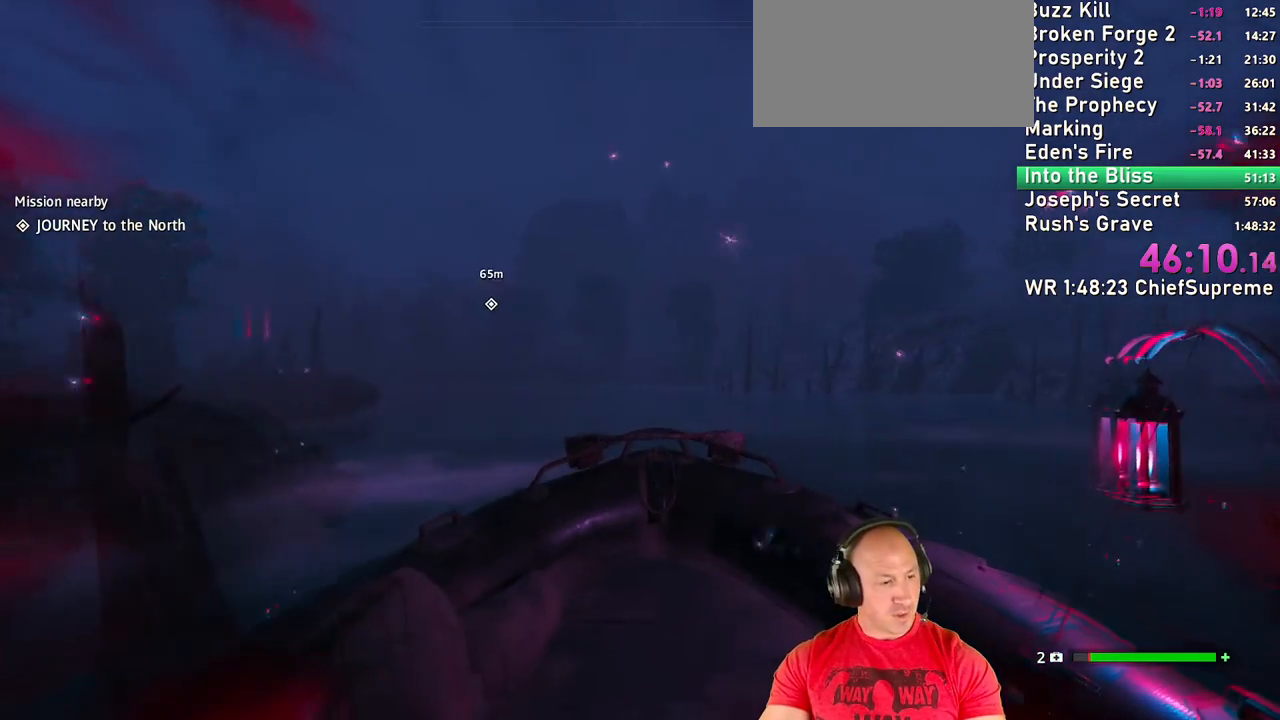
{"keys": ["w"], "mouse": [], "events": [[134, "a", "down"], [317, "a", "up"]]}
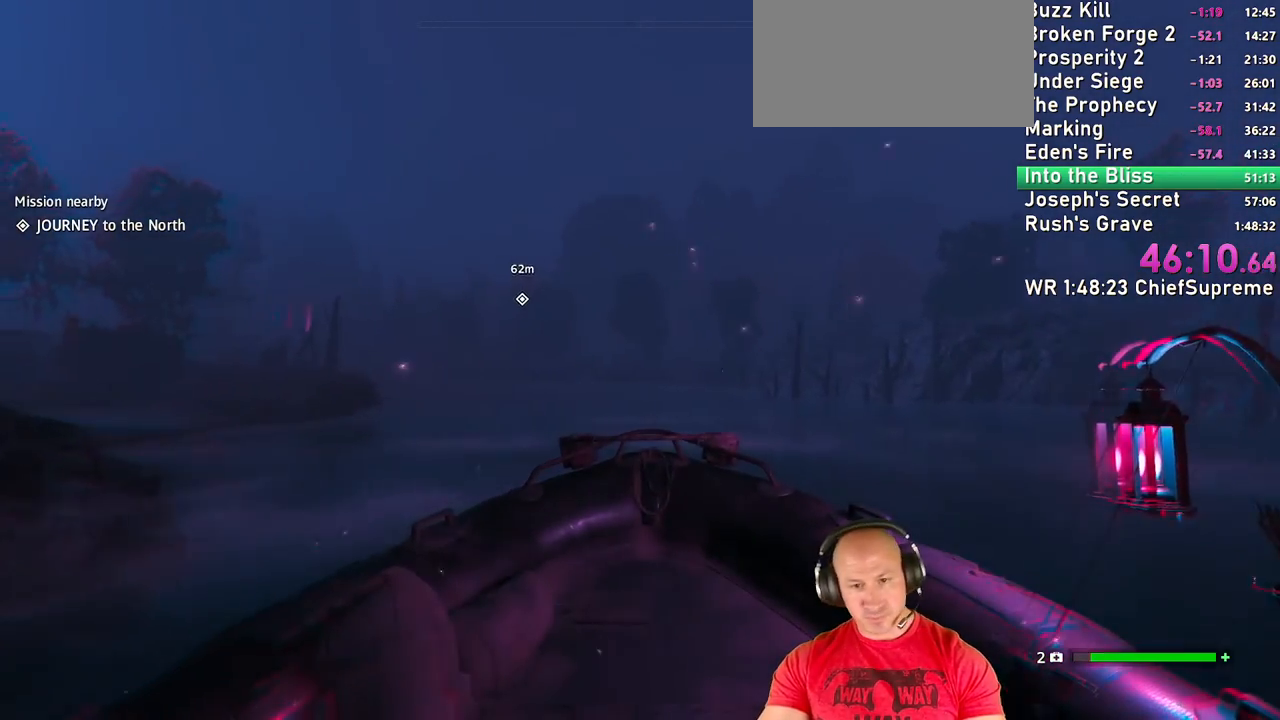
{"keys": ["w"], "mouse": [], "events": [[50, "a", "down"], [334, "a", "up"]]}
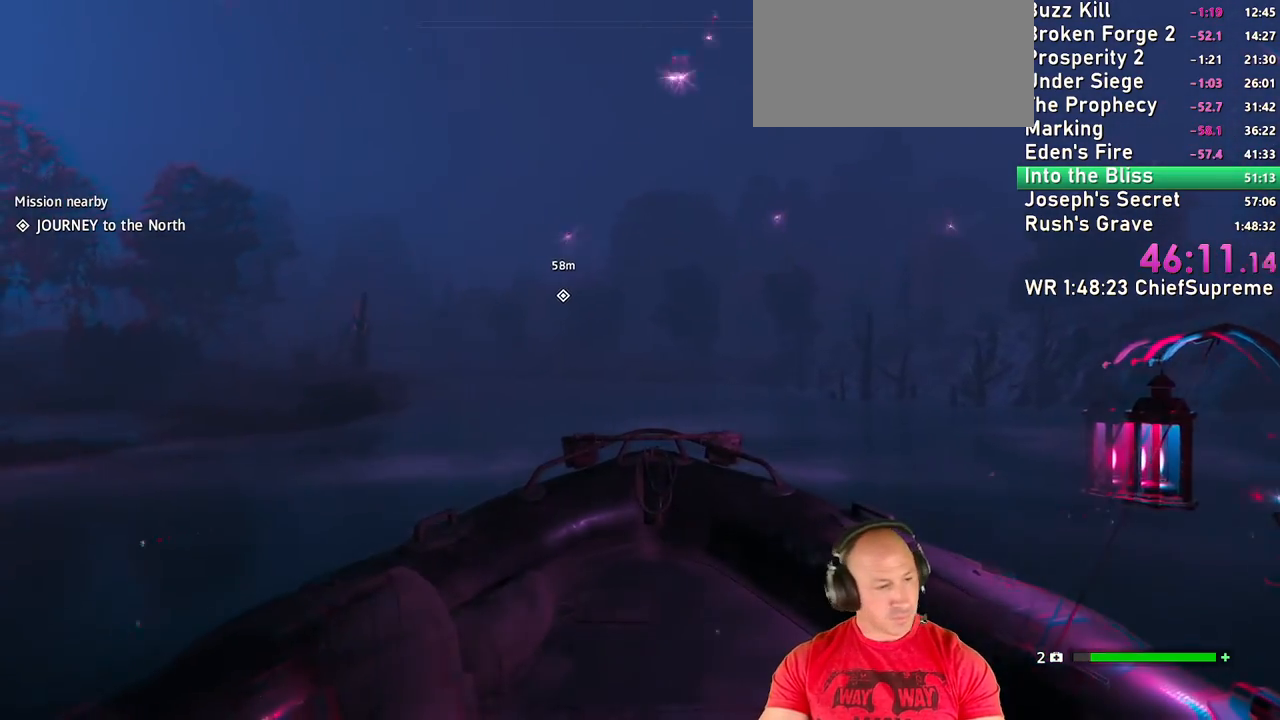
{"keys": ["a", "w"], "mouse": [], "events": [[17, "a", "down"], [167, "a", "up"], [350, "a", "down"]]}
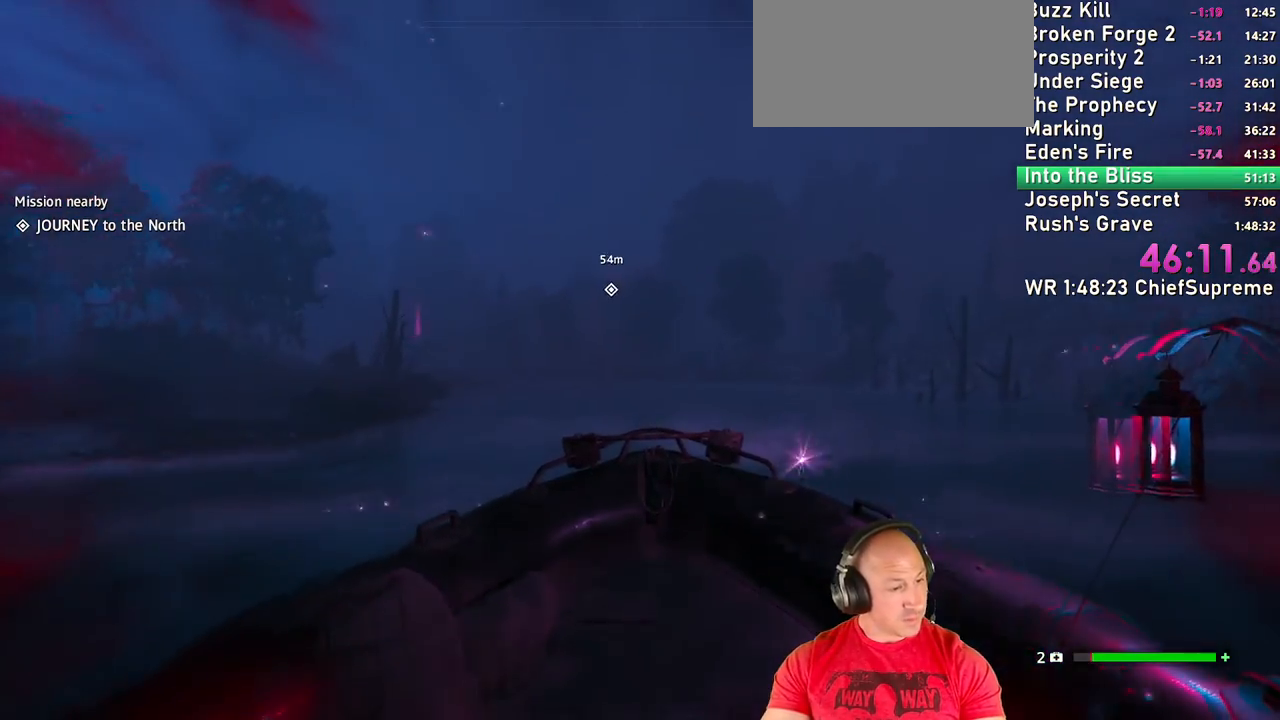
{"keys": ["w"], "mouse": [], "events": [[34, "a", "up"], [184, "a", "down"], [367, "a", "up"]]}
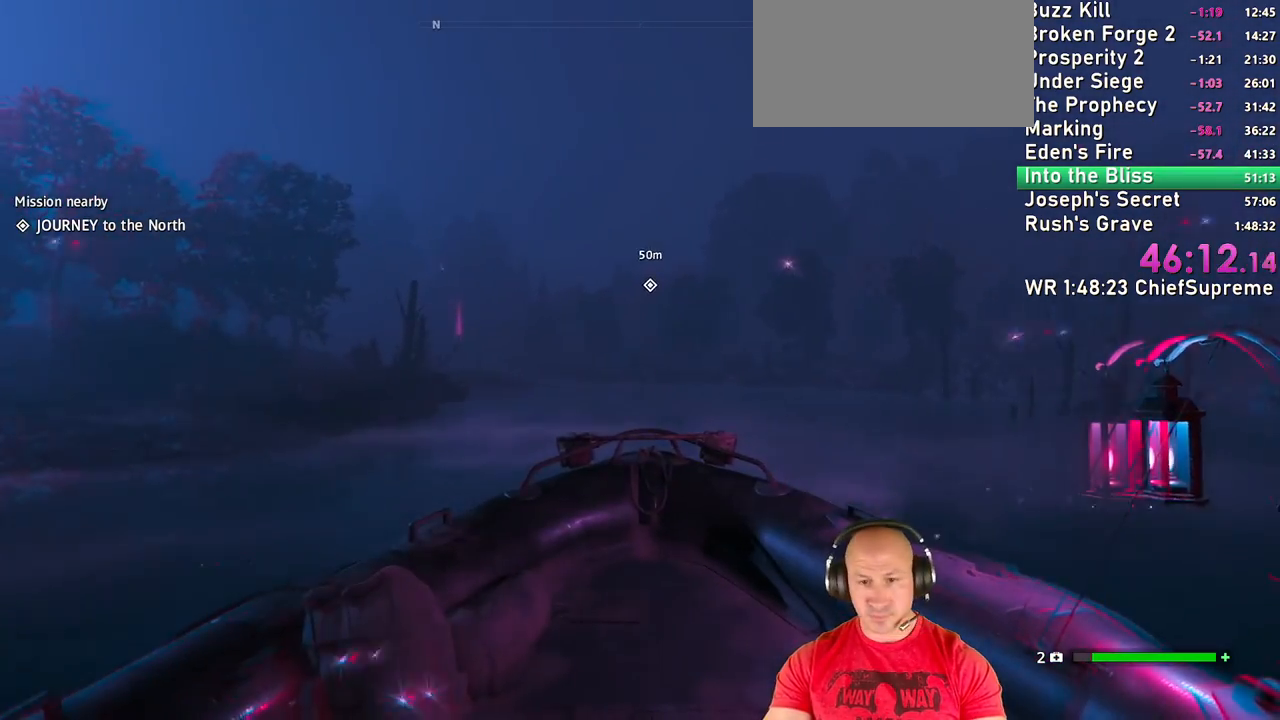
{"keys": ["w"], "mouse": [], "events": [[50, "a", "down"], [200, "a", "up"]]}
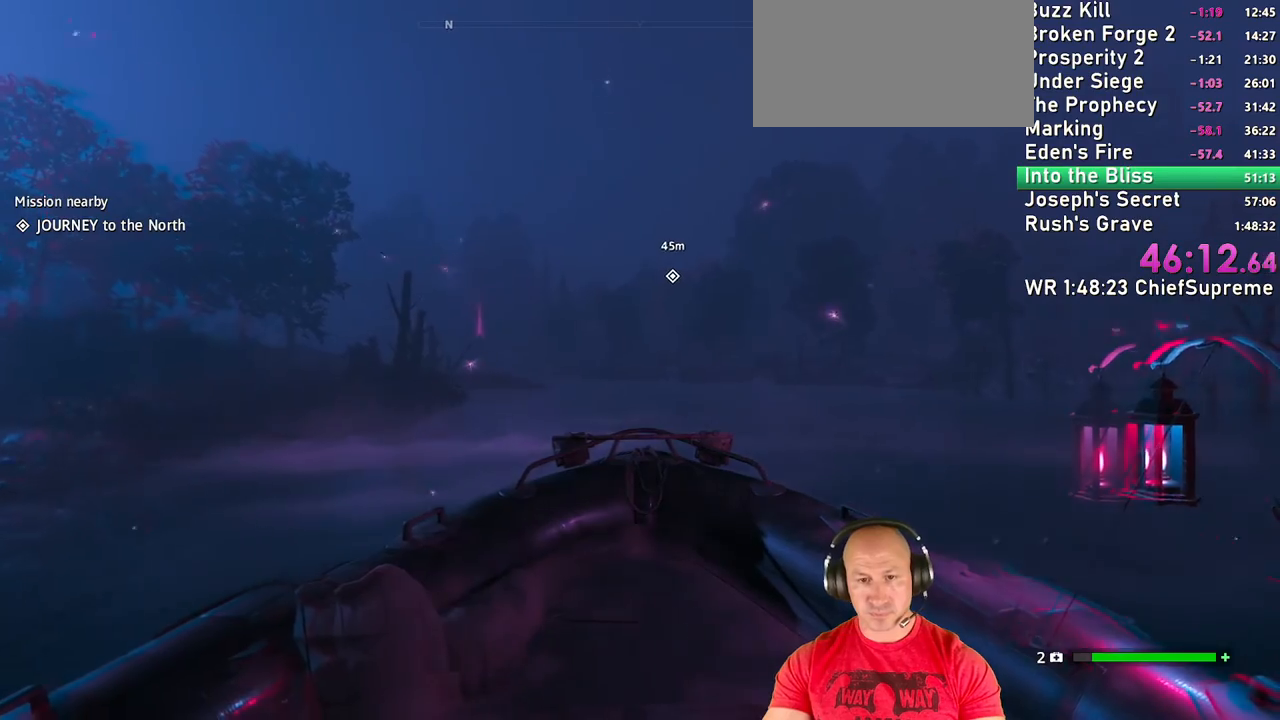
{"keys": ["w"], "mouse": [], "events": []}
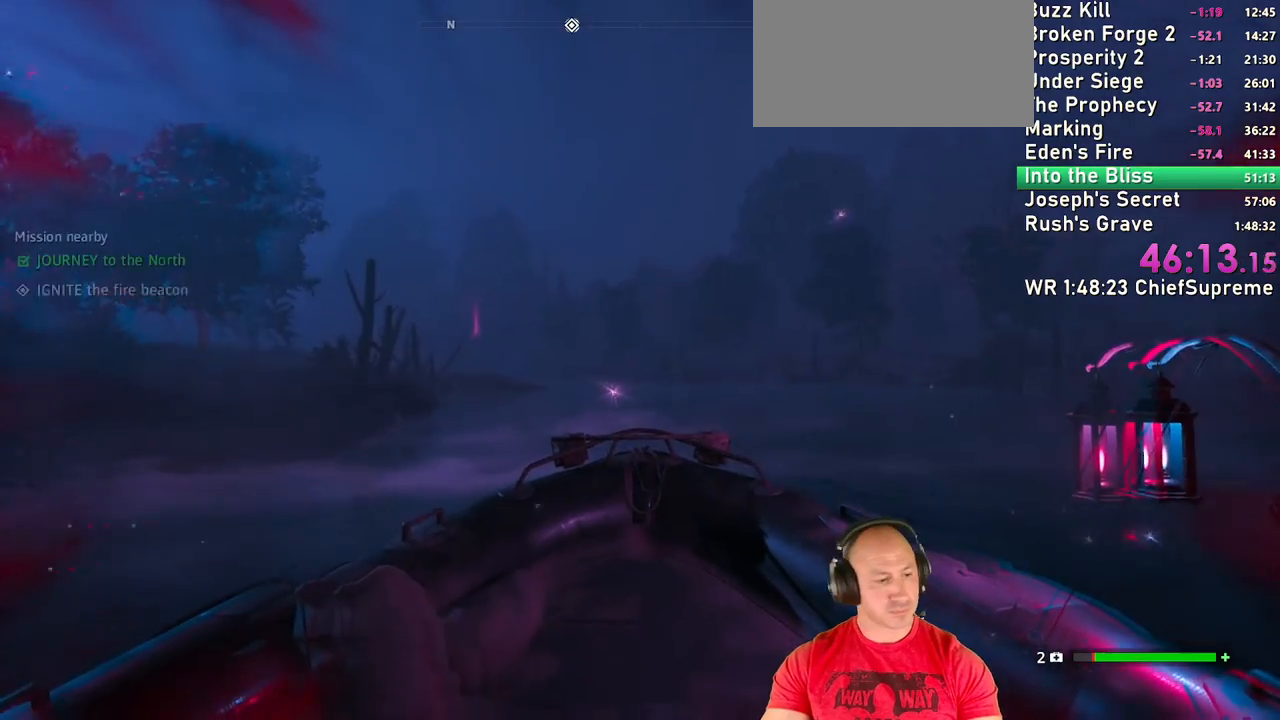
{"keys": ["w"], "mouse": [], "events": [[184, "a", "down"], [317, "a", "up"]]}
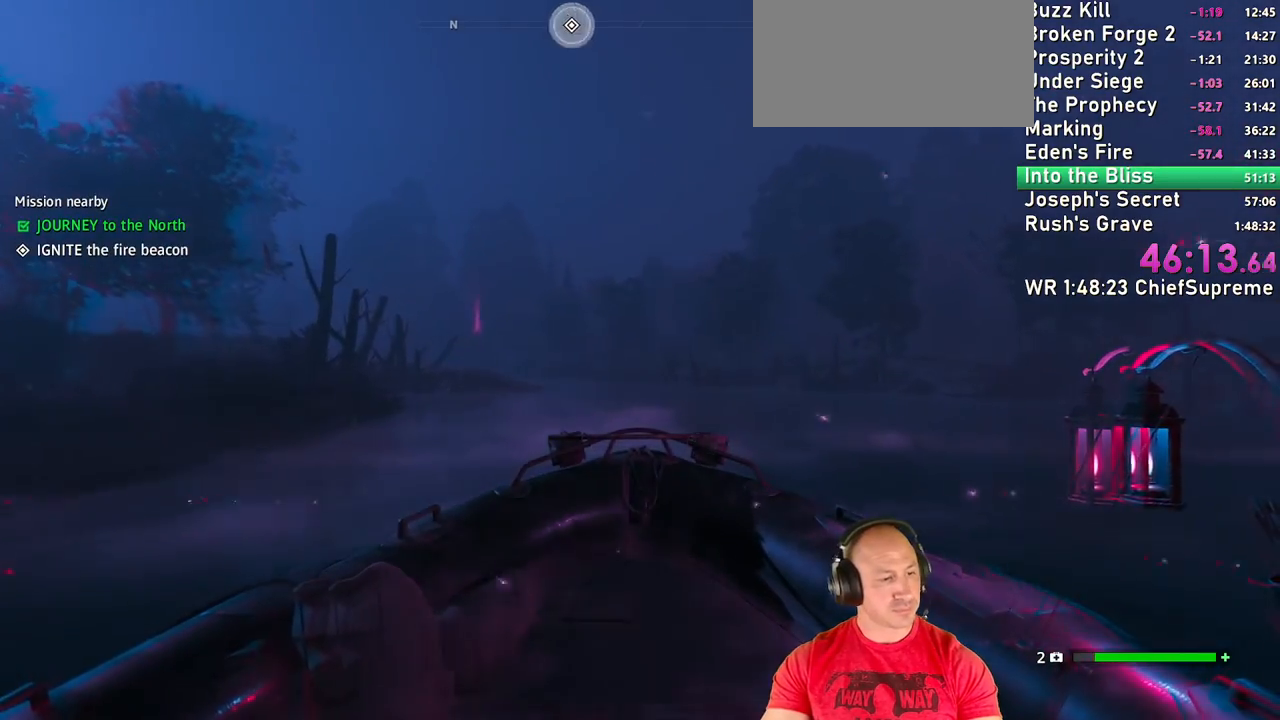
{"keys": ["w"], "mouse": [], "events": []}
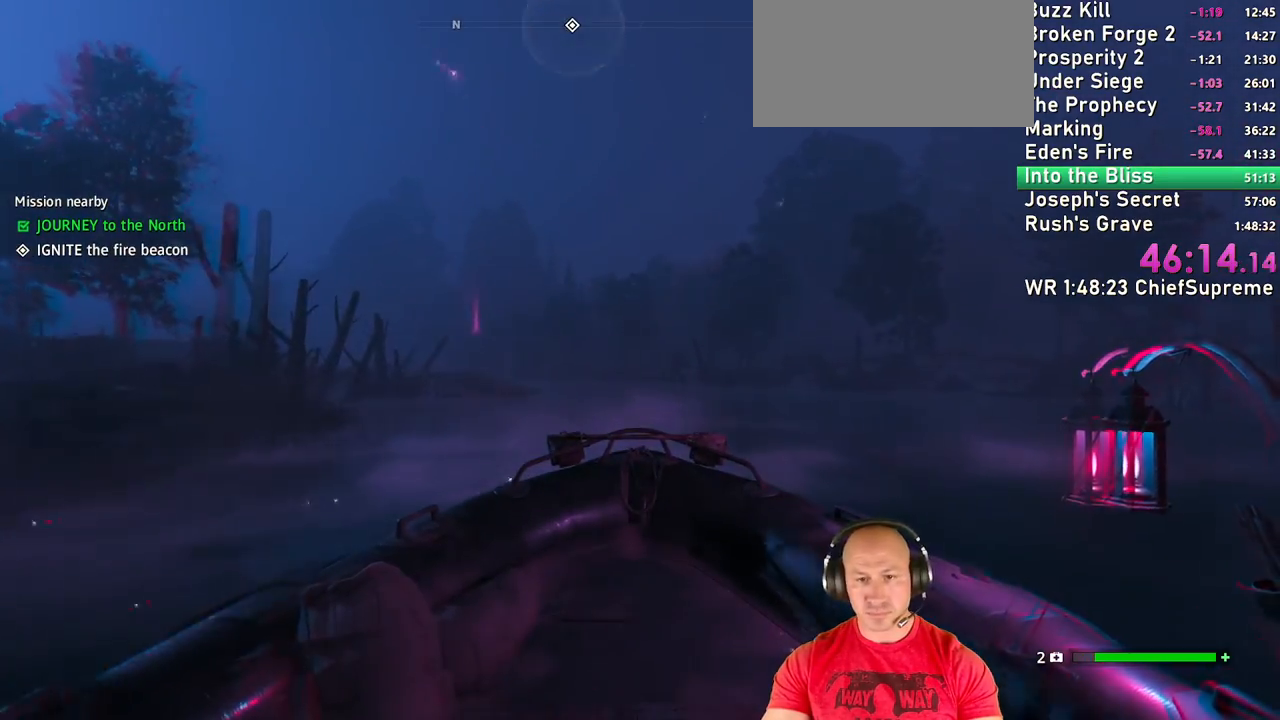
{"keys": ["w"], "mouse": [], "events": [[67, "a", "down"], [217, "a", "up"]]}
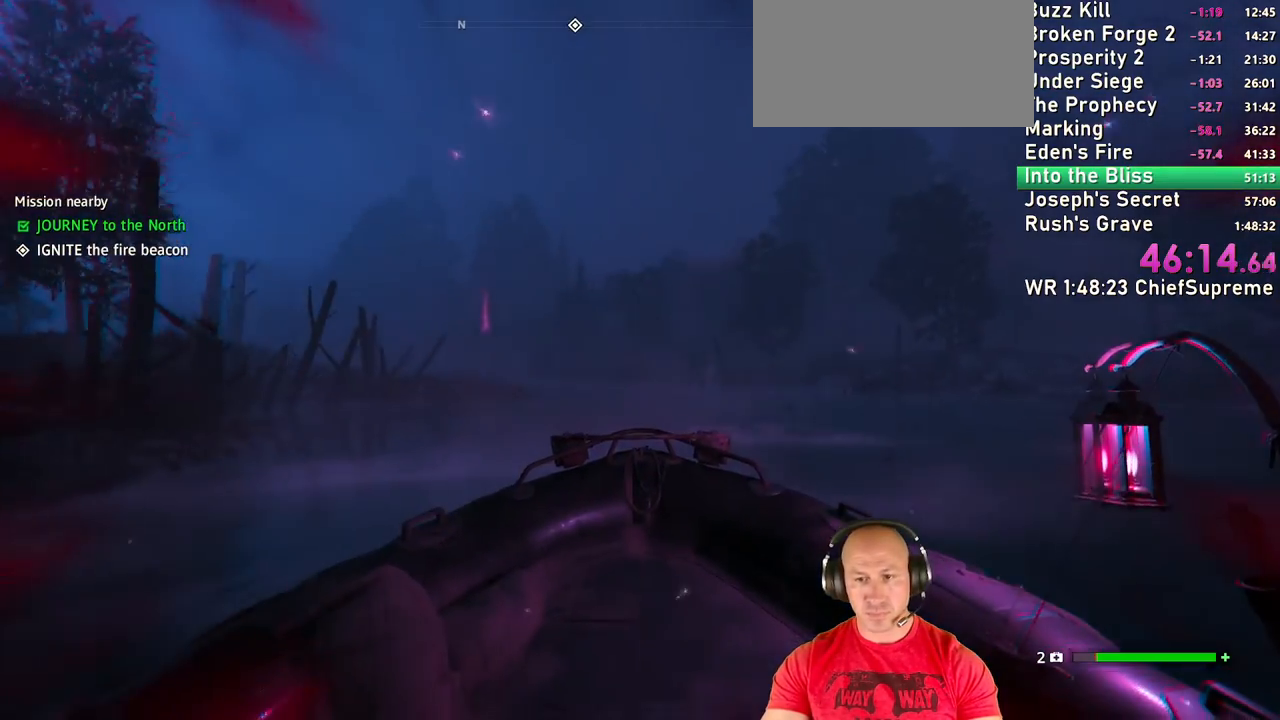
{"keys": ["w"], "mouse": [], "events": [[184, "a", "down"], [317, "a", "up"]]}
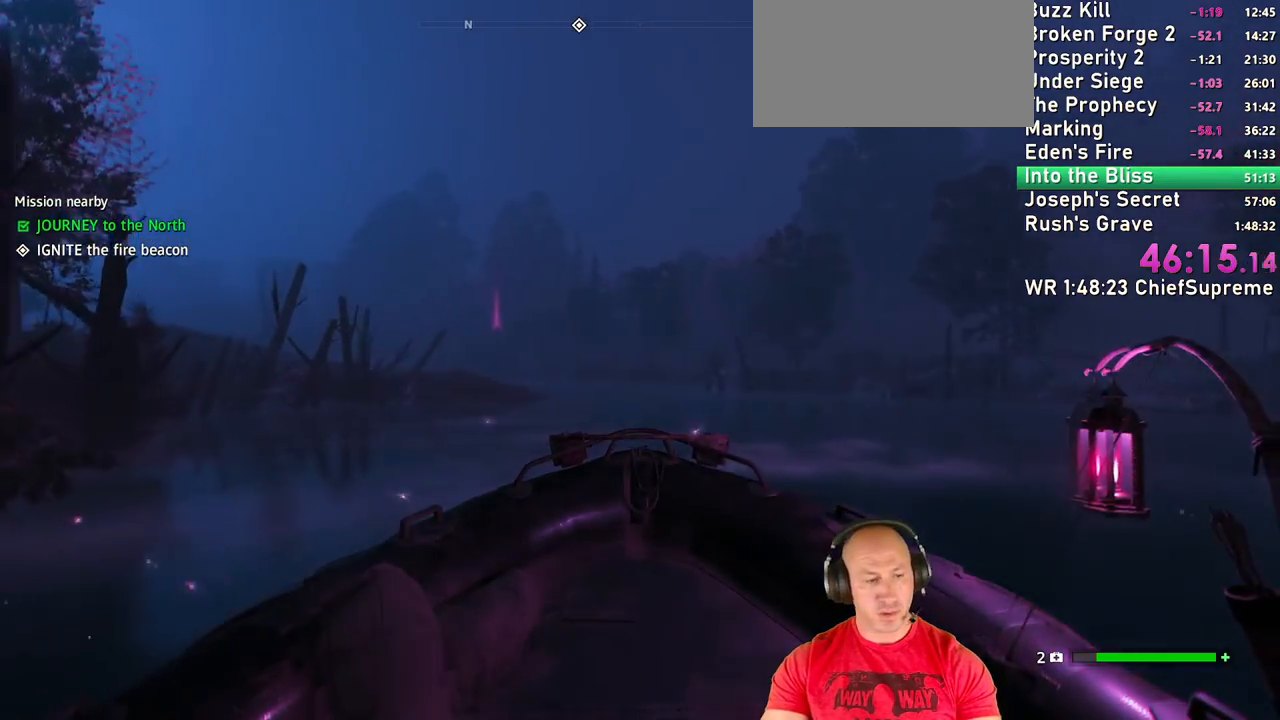
{"keys": ["w"], "mouse": [], "events": [[234, "a", "down"], [434, "a", "up"]]}
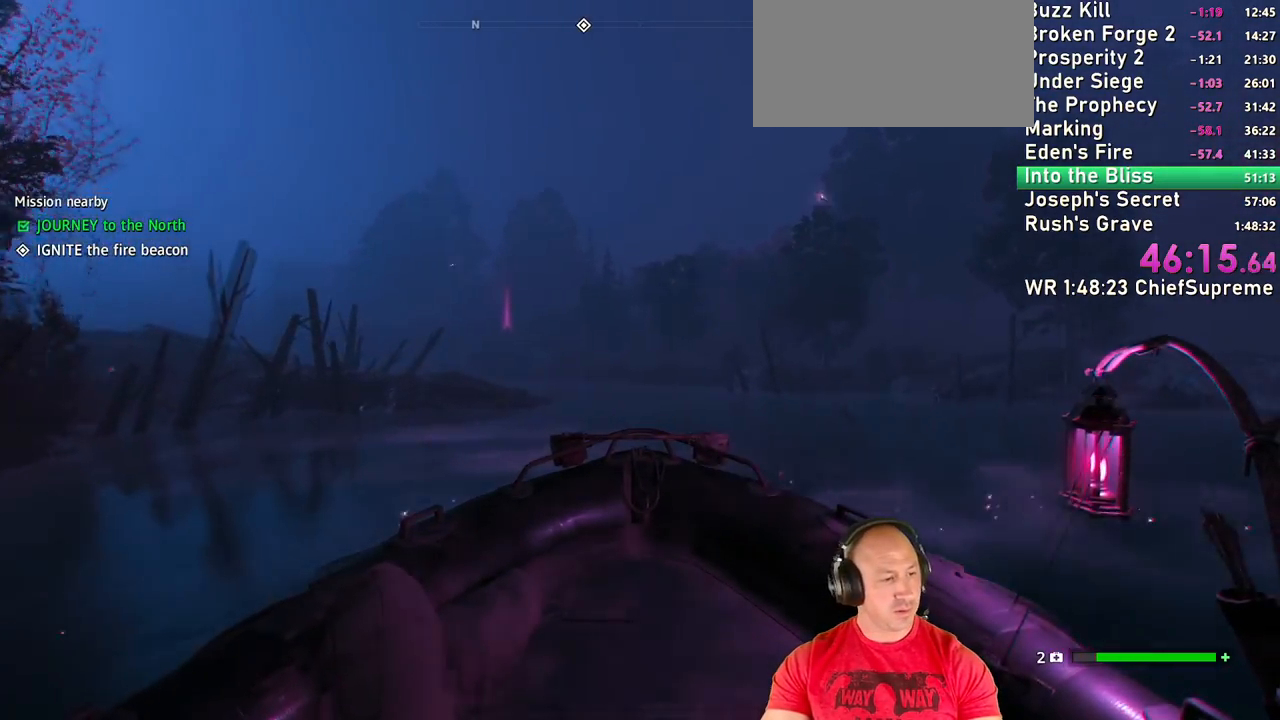
{"keys": ["w"], "mouse": [], "events": []}
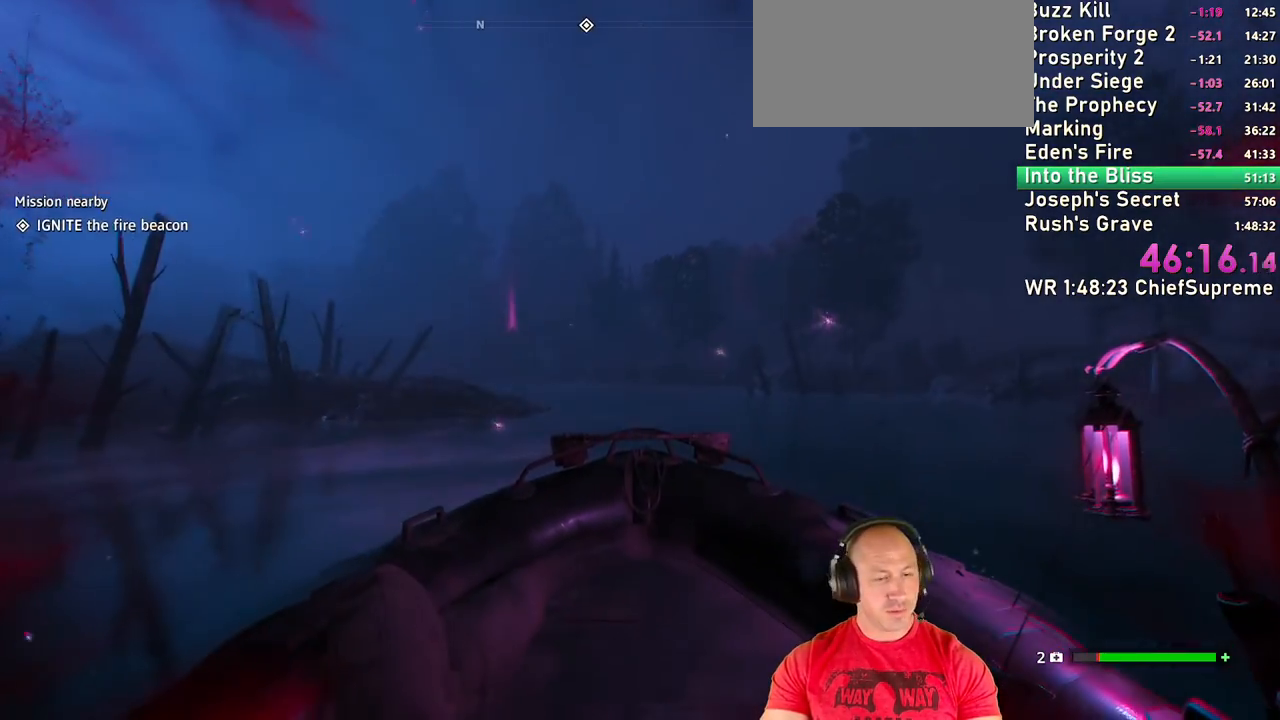
{"keys": ["w"], "mouse": [], "events": [[317, "a", "down"], [417, "a", "up"]]}
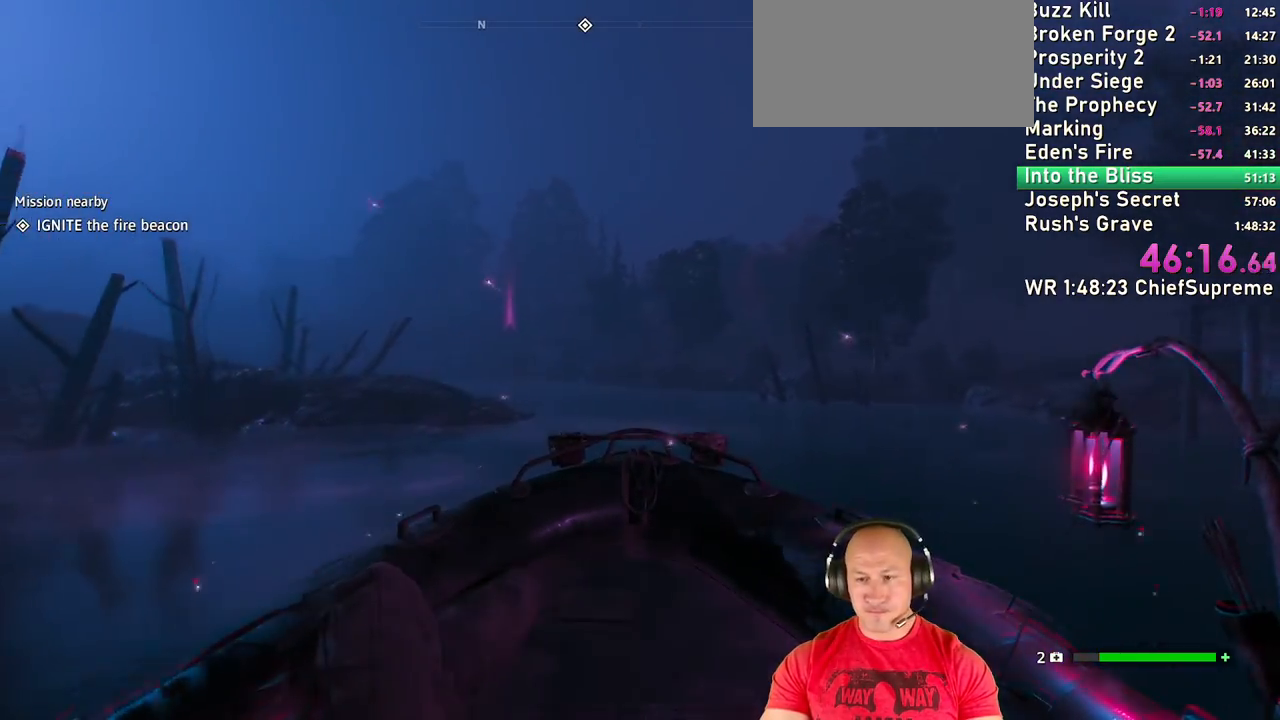
{"keys": ["w"], "mouse": [], "events": []}